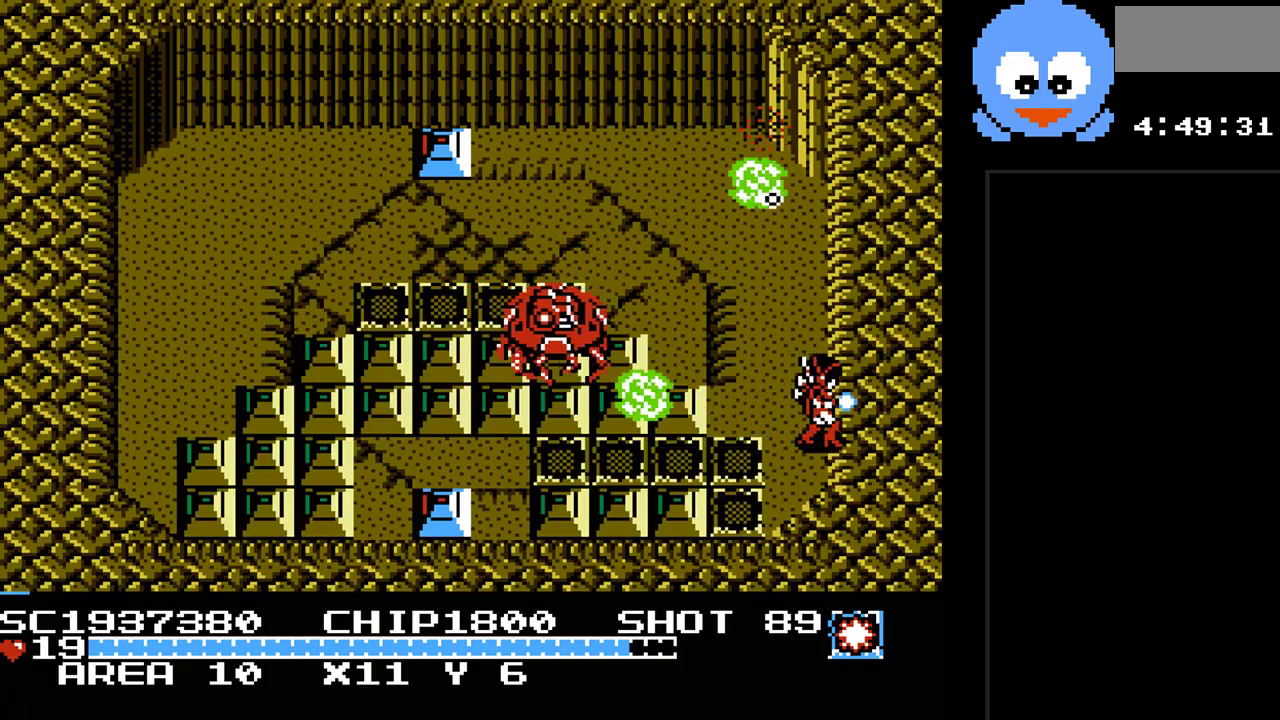
Gameplay with a controller (Nintendo layout); each line is a JSON object with the inputs held at the frame after it. "events" lists button and stick changes between this image and that frame as [ms after this image, input, new state], when the widget could be followed in between. Not read: L3 R3.
{"buttons": ["Y", "DPAD_DOWN"], "events": [[33, "DPAD_UP", "down"], [67, "DPAD_RIGHT", "up"], [100, "DPAD_LEFT", "down"], [200, "DPAD_UP", "up"], [233, "DPAD_LEFT", "up"], [350, "DPAD_DOWN", "down"]]}
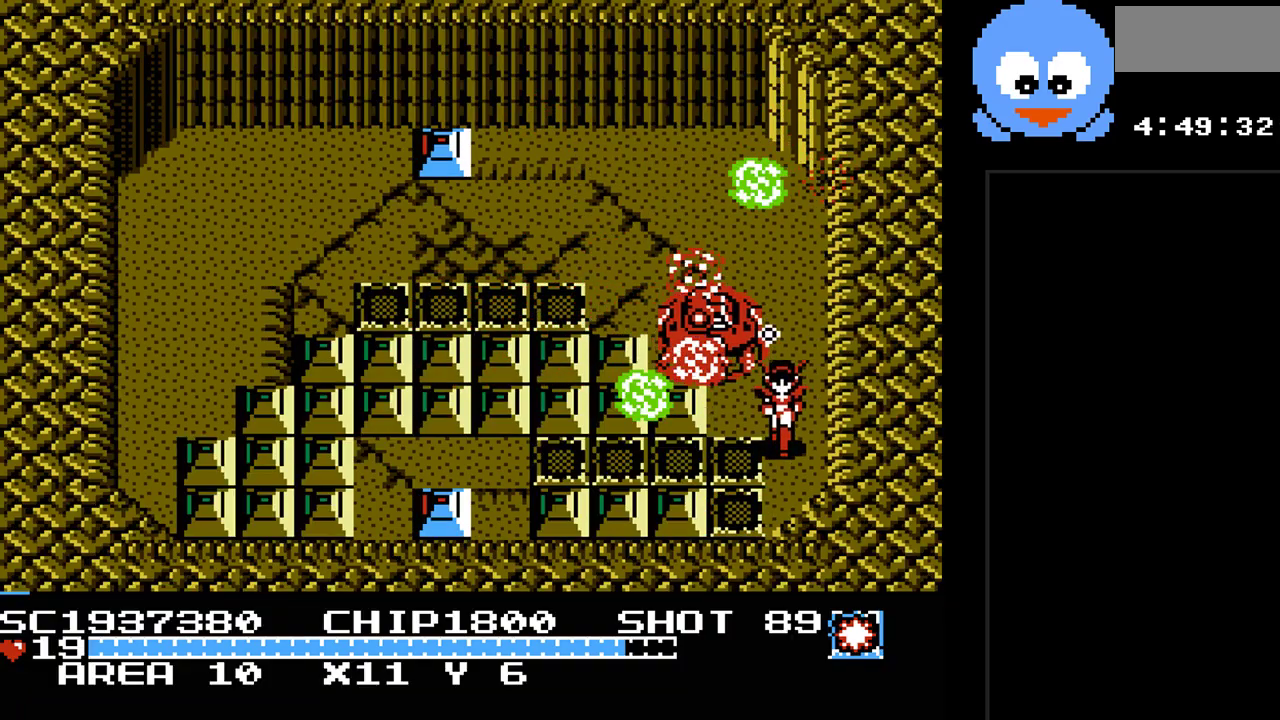
{"buttons": ["Y", "DPAD_UP", "DPAD_LEFT"], "events": [[17, "DPAD_LEFT", "down"], [333, "DPAD_DOWN", "up"], [500, "DPAD_UP", "down"]]}
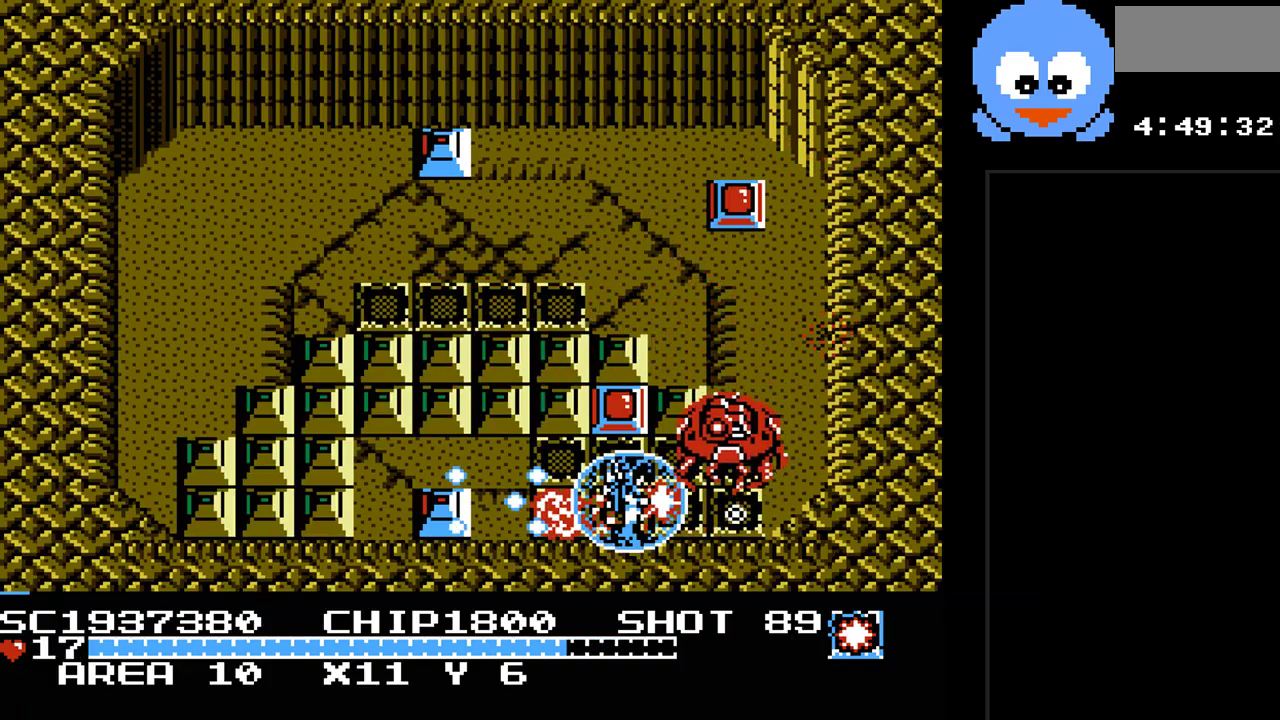
{"buttons": ["Y", "DPAD_LEFT"], "events": [[183, "DPAD_LEFT", "up"], [250, "DPAD_LEFT", "down"], [350, "DPAD_UP", "up"]]}
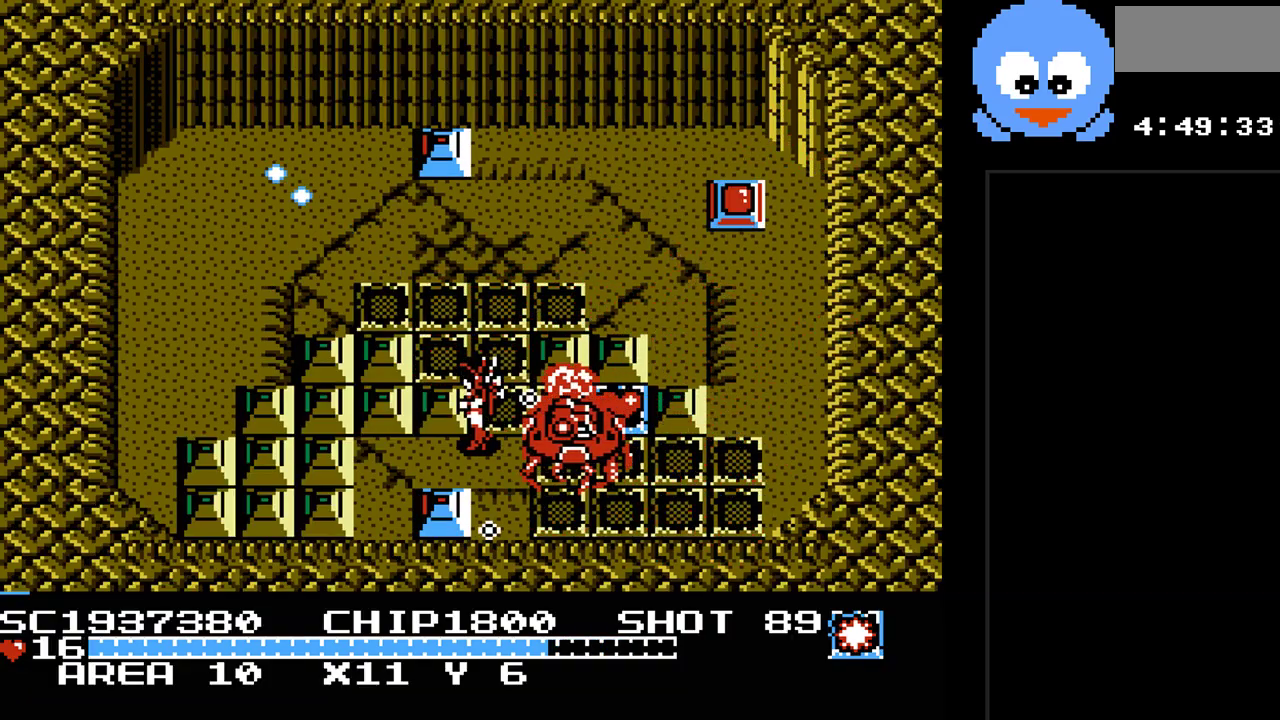
{"buttons": ["Y", "DPAD_UP"], "events": [[133, "DPAD_UP", "down"], [433, "DPAD_LEFT", "up"]]}
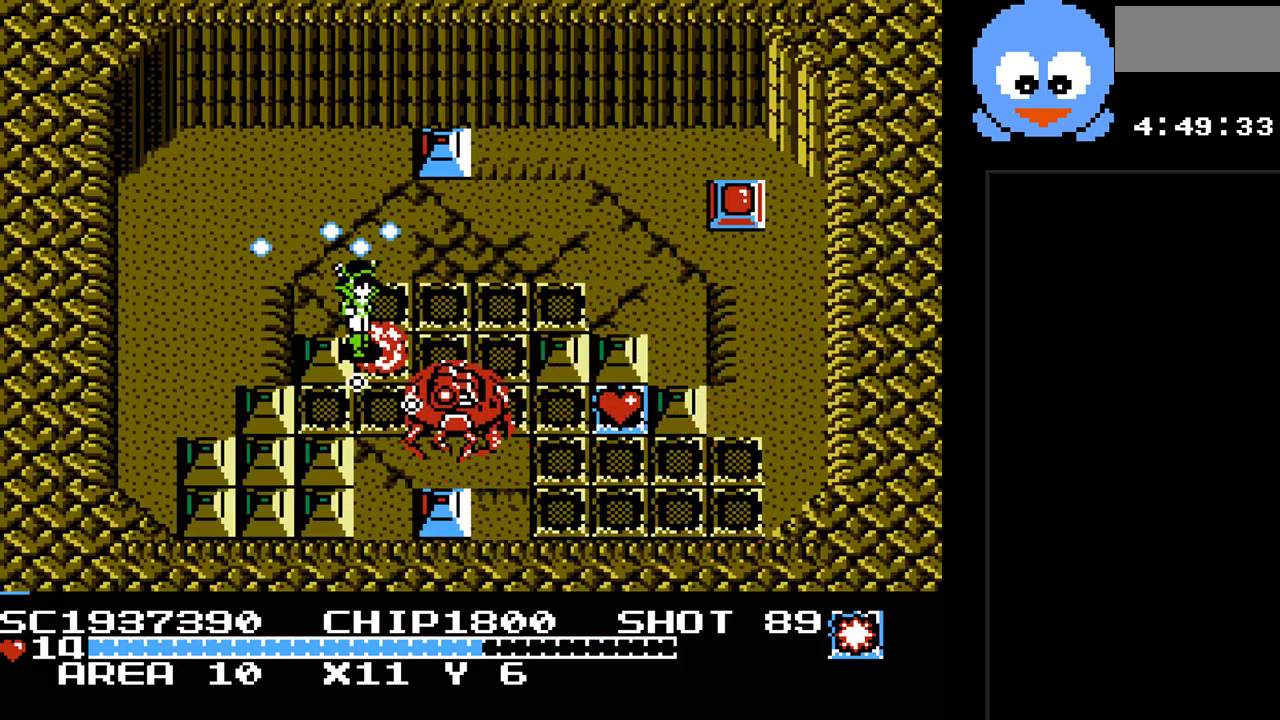
{"buttons": ["Y", "DPAD_RIGHT"], "events": [[50, "DPAD_RIGHT", "down"], [117, "DPAD_UP", "up"]]}
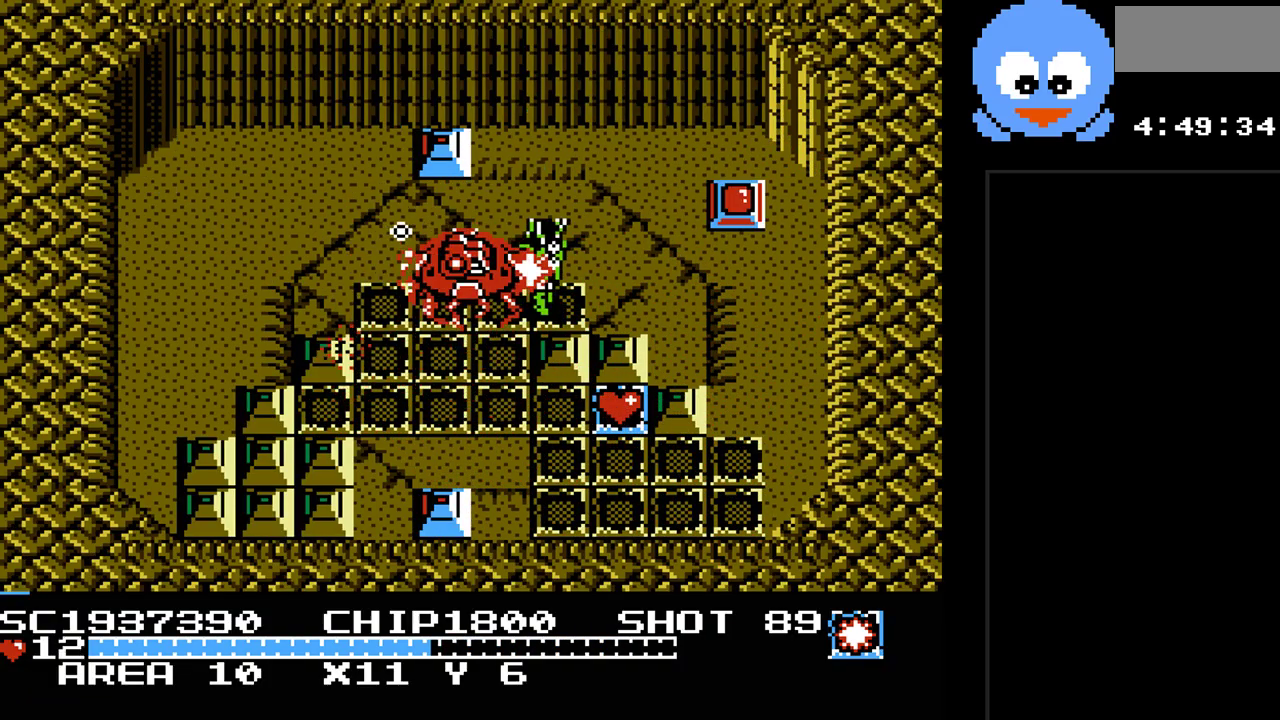
{"buttons": ["Y", "DPAD_DOWN", "DPAD_LEFT"], "events": [[133, "DPAD_DOWN", "down"], [250, "DPAD_RIGHT", "up"], [450, "DPAD_LEFT", "down"]]}
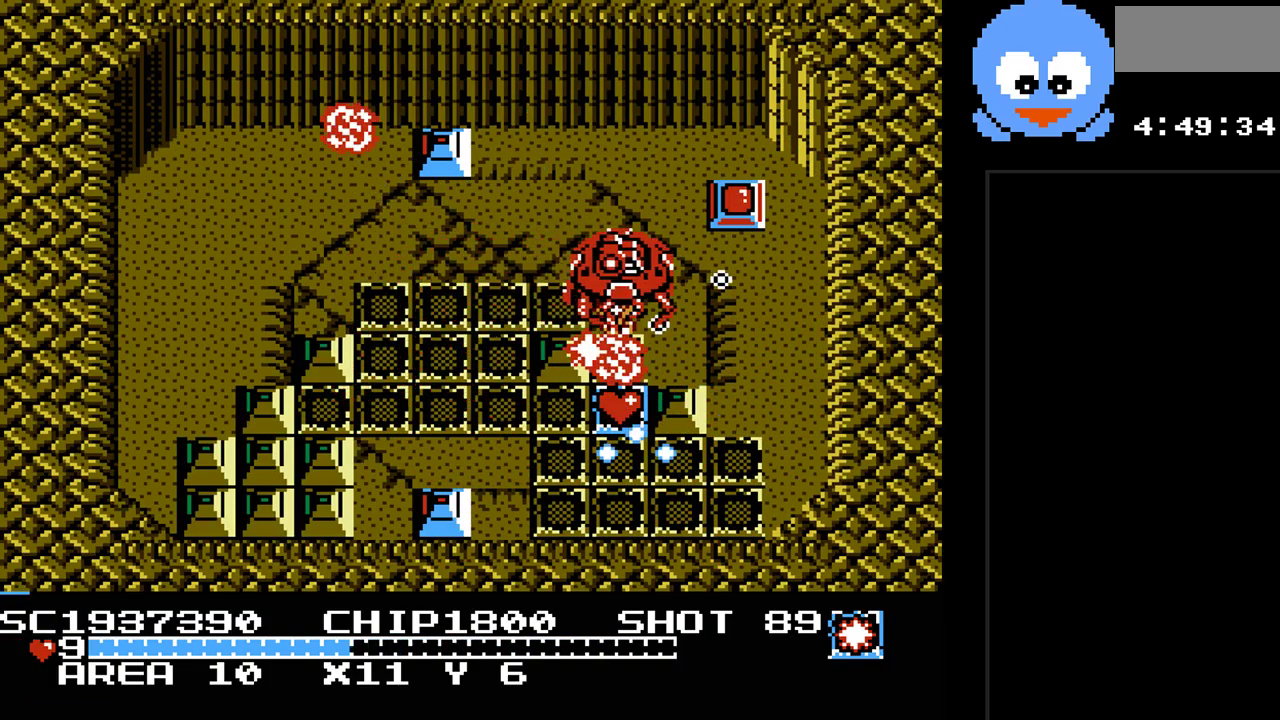
{"buttons": ["Y", "DPAD_UP", "DPAD_LEFT"], "events": [[117, "DPAD_LEFT", "up"], [333, "DPAD_LEFT", "down"], [400, "DPAD_DOWN", "up"], [467, "DPAD_UP", "down"]]}
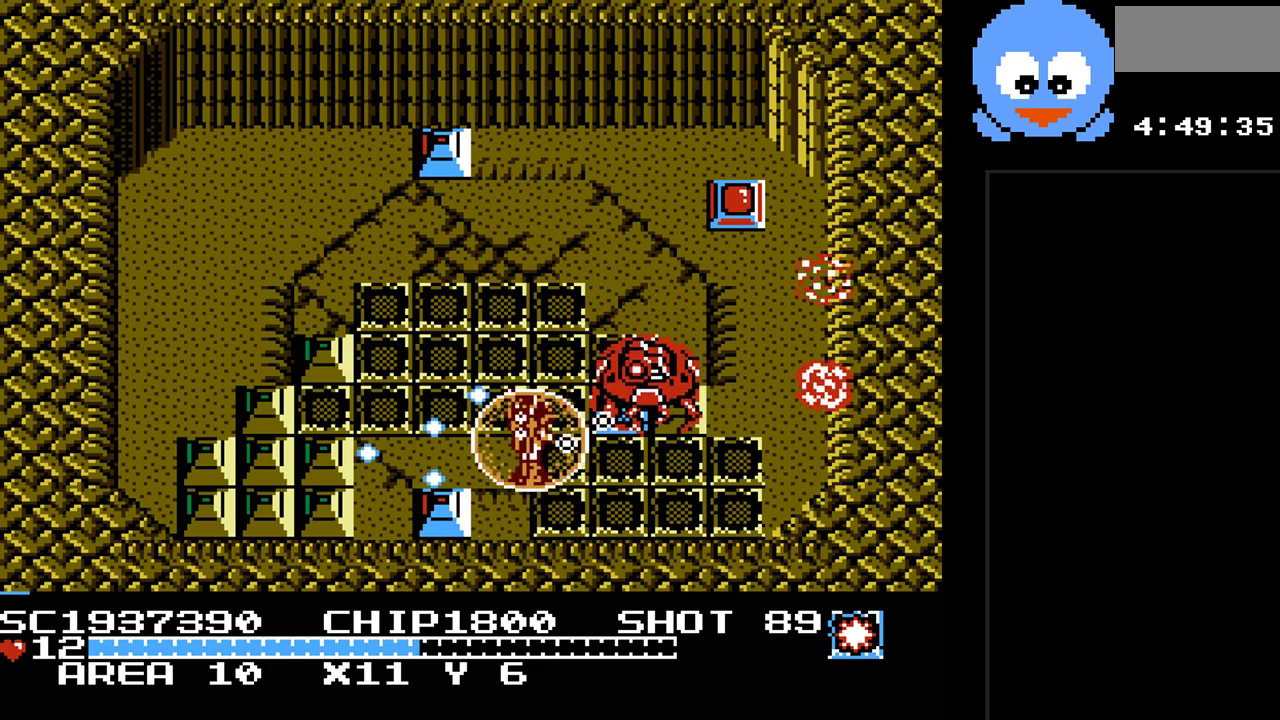
{"buttons": [], "events": [[450, "Y", "up"], [467, "DPAD_LEFT", "up"], [500, "DPAD_UP", "up"]]}
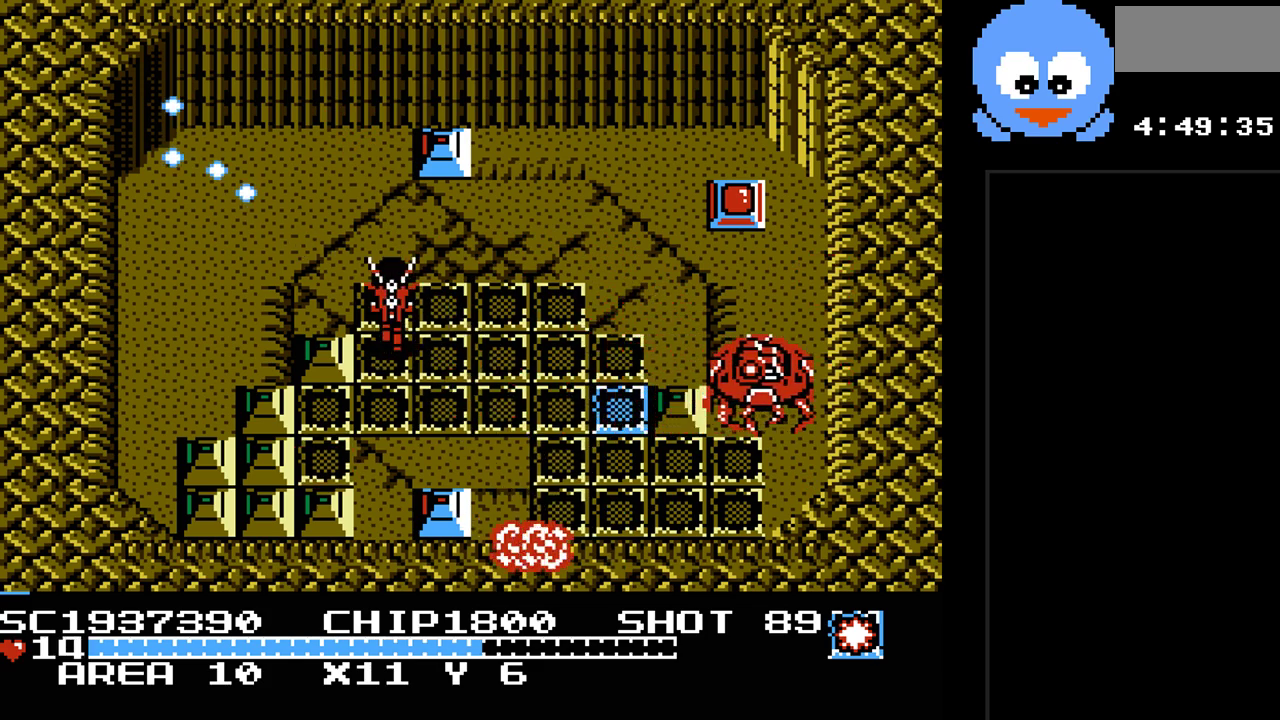
{"buttons": [], "events": [[100, "SELECT", "down"], [300, "SELECT", "up"]]}
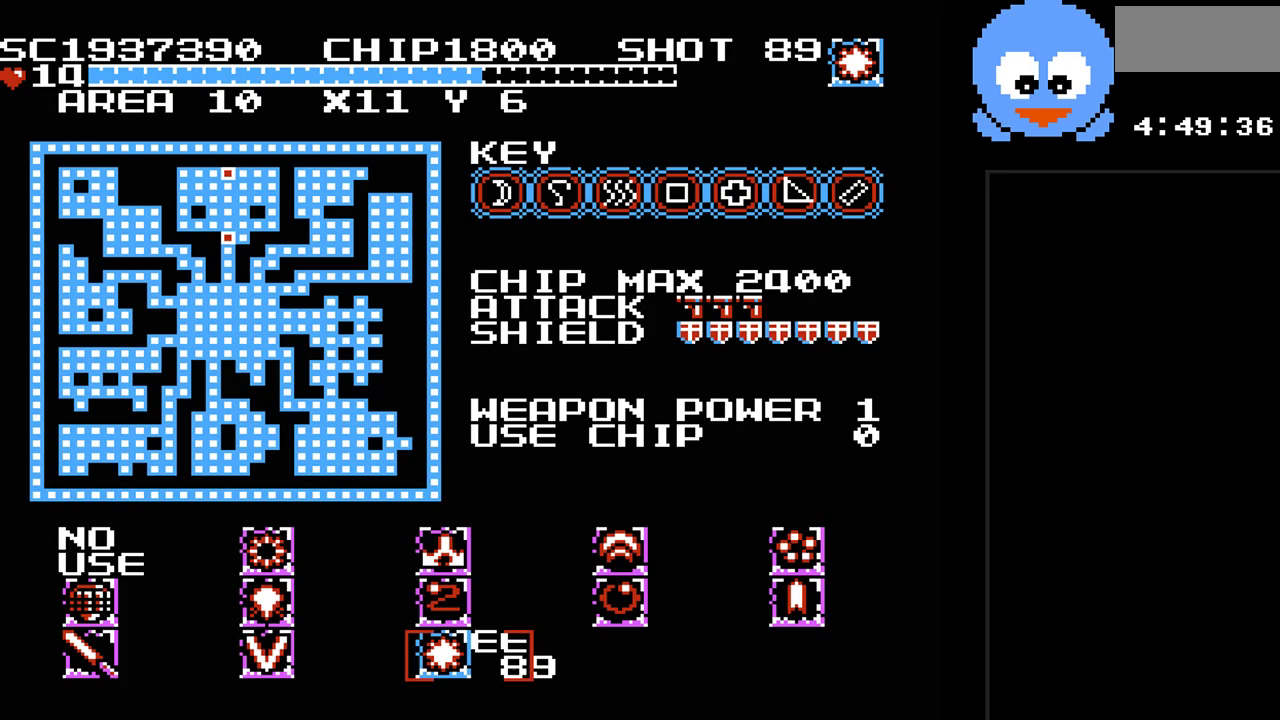
{"buttons": [], "events": []}
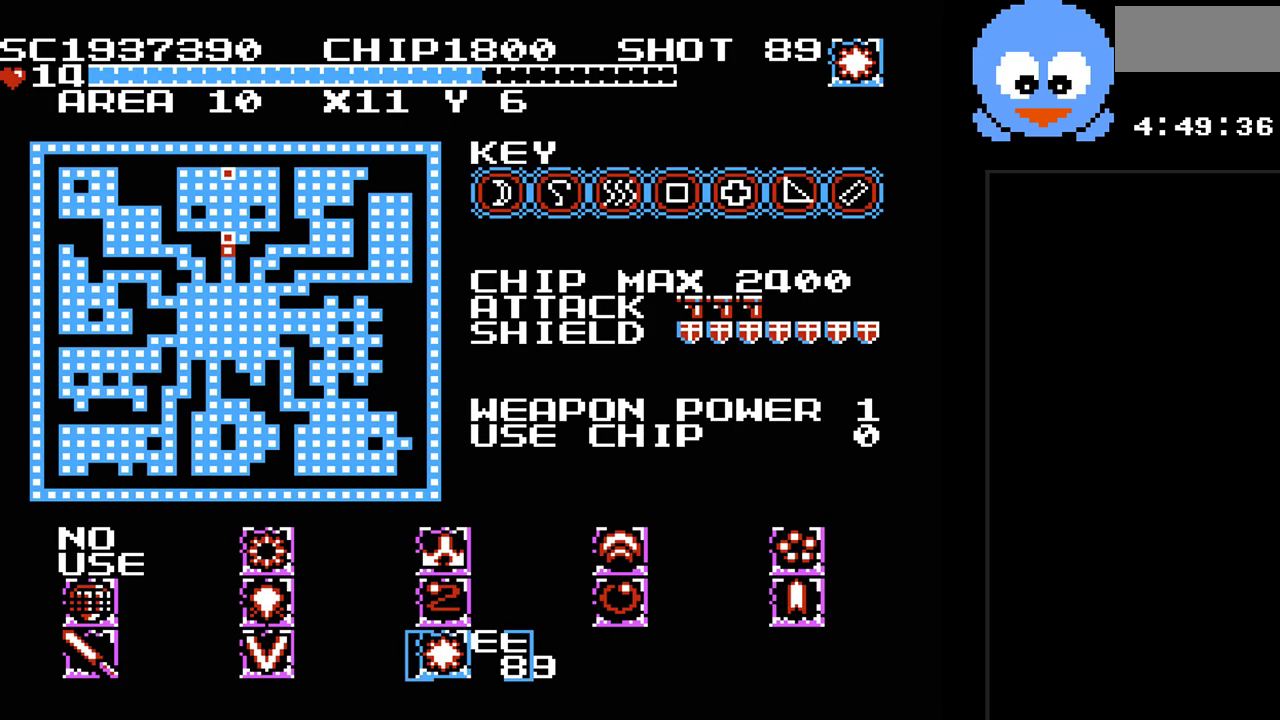
{"buttons": ["DPAD_UP"], "events": [[183, "DPAD_LEFT", "down"], [317, "DPAD_LEFT", "up"], [417, "DPAD_UP", "down"]]}
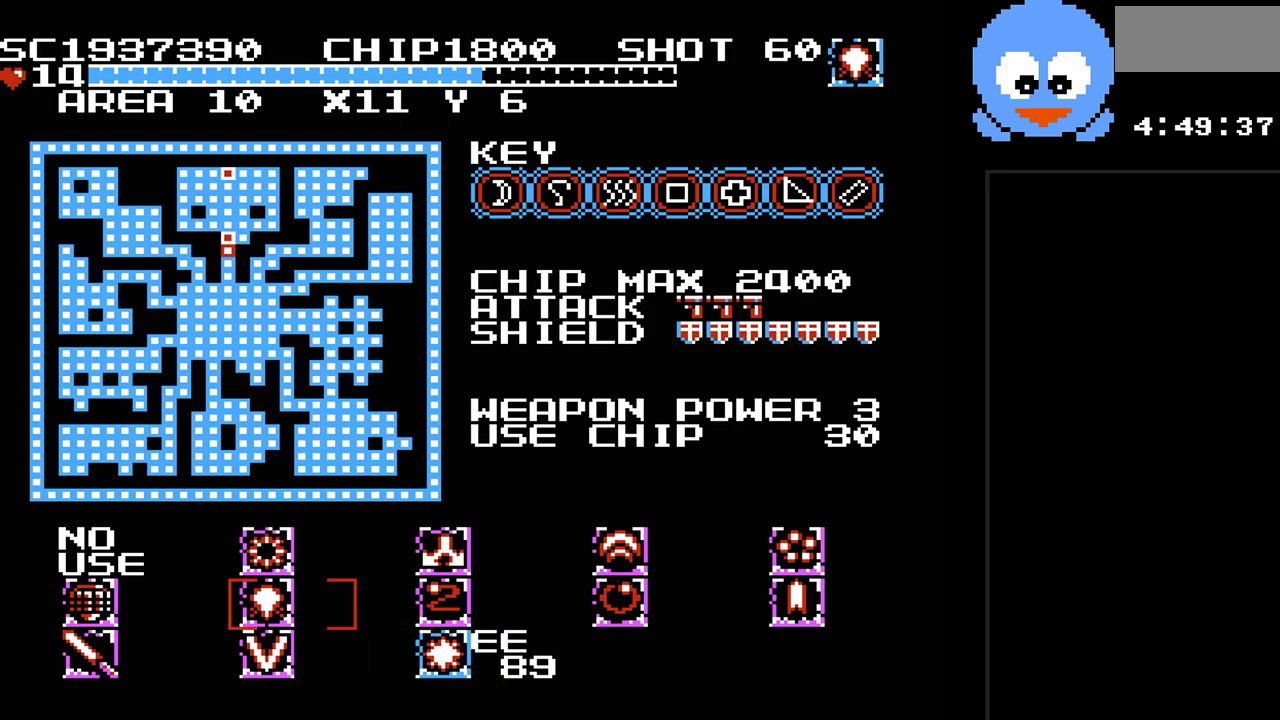
{"buttons": ["DPAD_UP"], "events": [[50, "DPAD_UP", "up"], [133, "DPAD_RIGHT", "down"], [200, "DPAD_RIGHT", "up"], [300, "DPAD_RIGHT", "down"], [400, "DPAD_RIGHT", "up"], [483, "DPAD_UP", "down"]]}
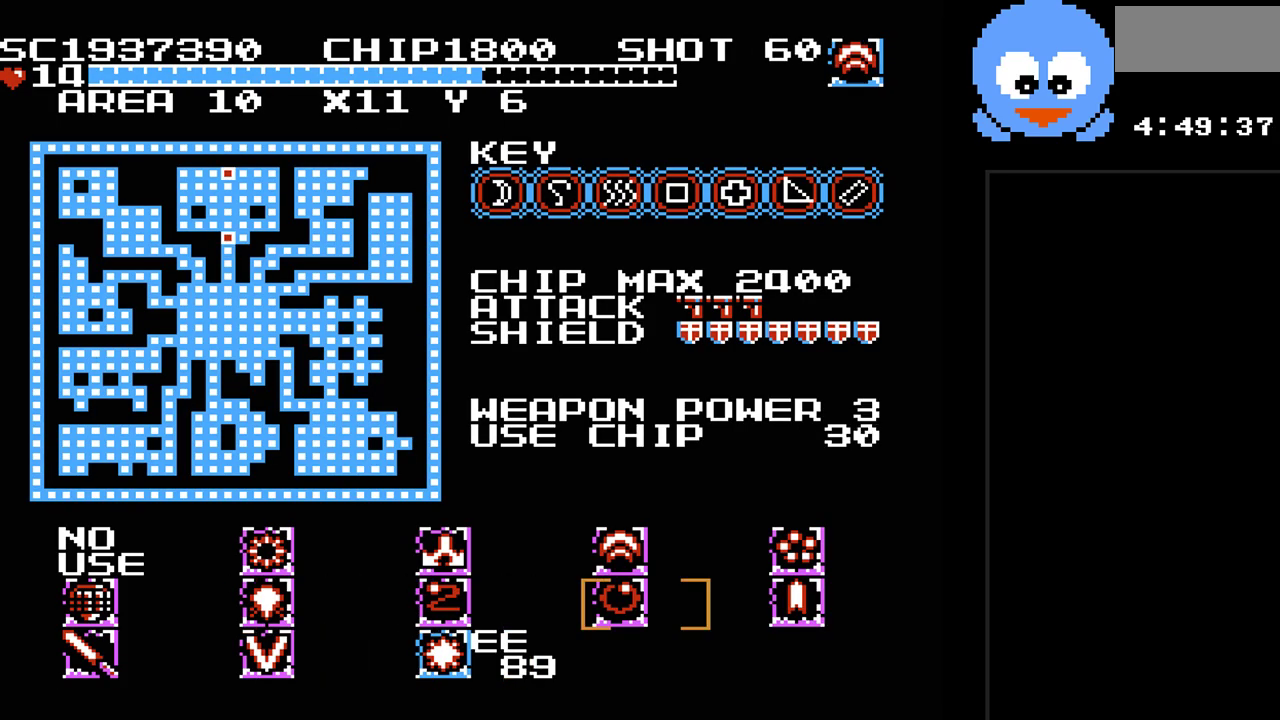
{"buttons": ["Y"], "events": [[117, "DPAD_UP", "up"], [283, "SELECT", "down"], [367, "SELECT", "up"], [433, "Y", "down"]]}
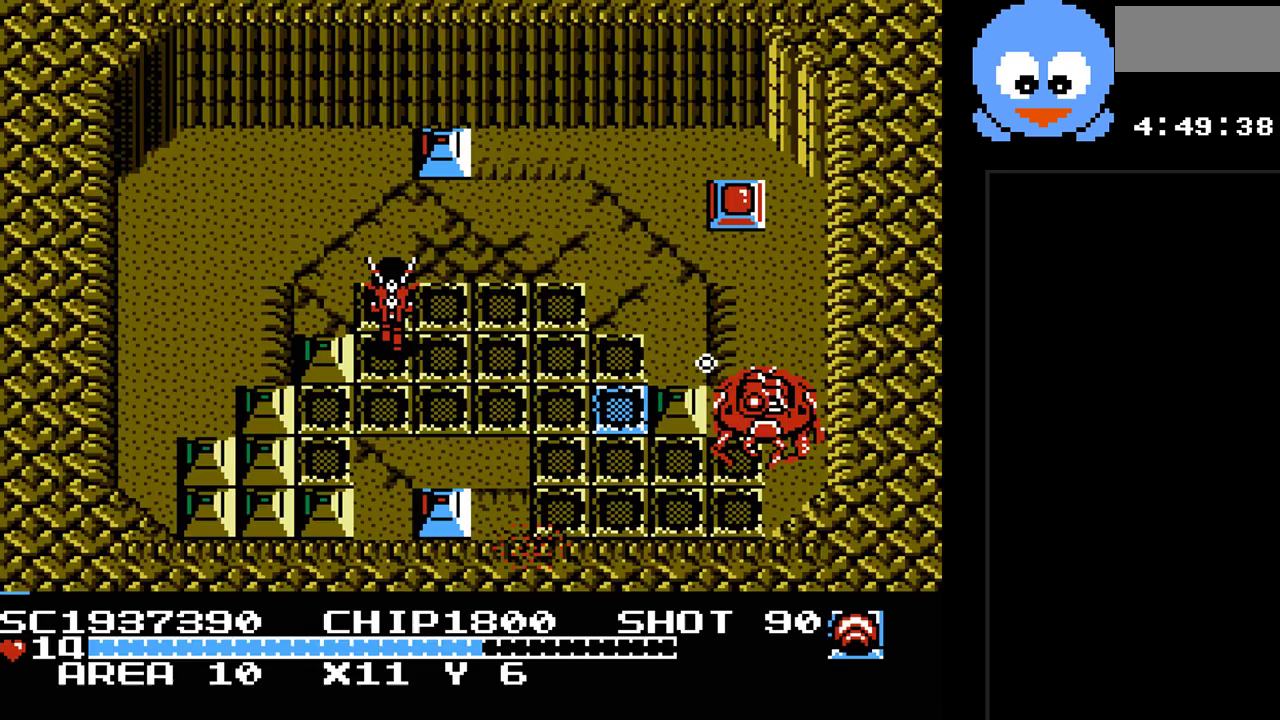
{"buttons": ["Y", "DPAD_LEFT"], "events": [[33, "DPAD_LEFT", "down"]]}
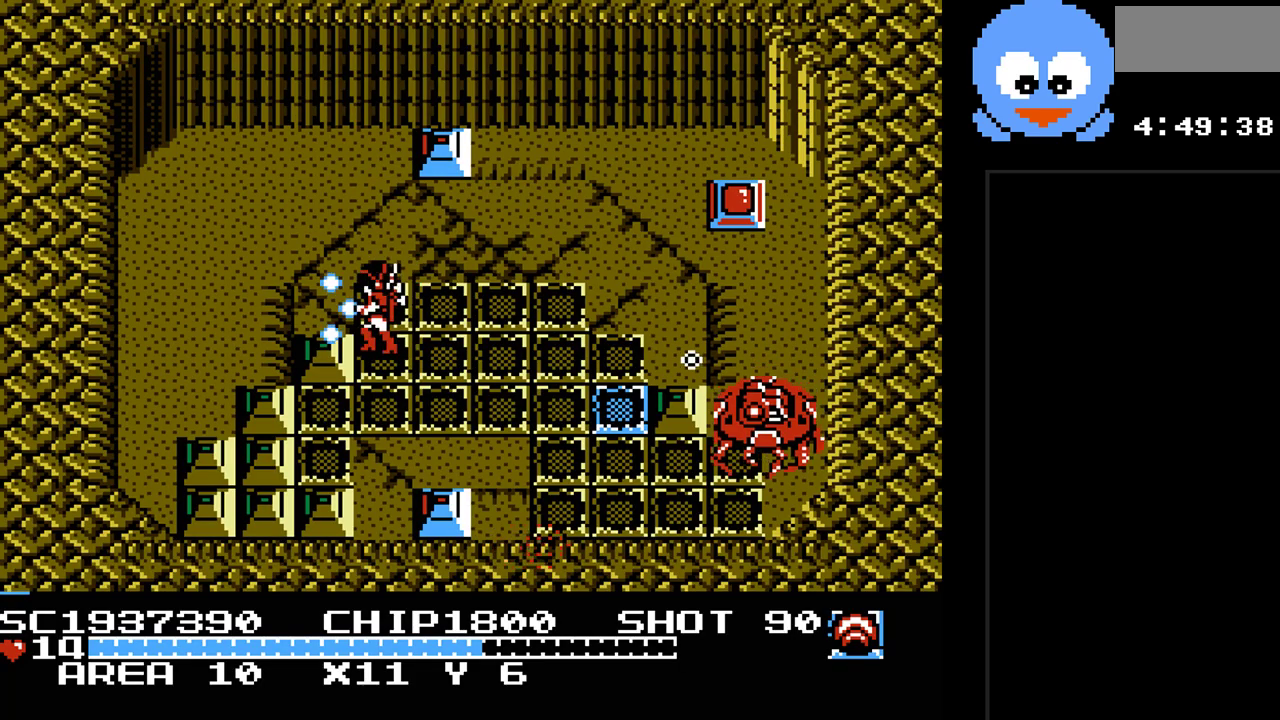
{"buttons": ["Y", "DPAD_DOWN", "DPAD_LEFT"], "events": [[300, "DPAD_DOWN", "down"]]}
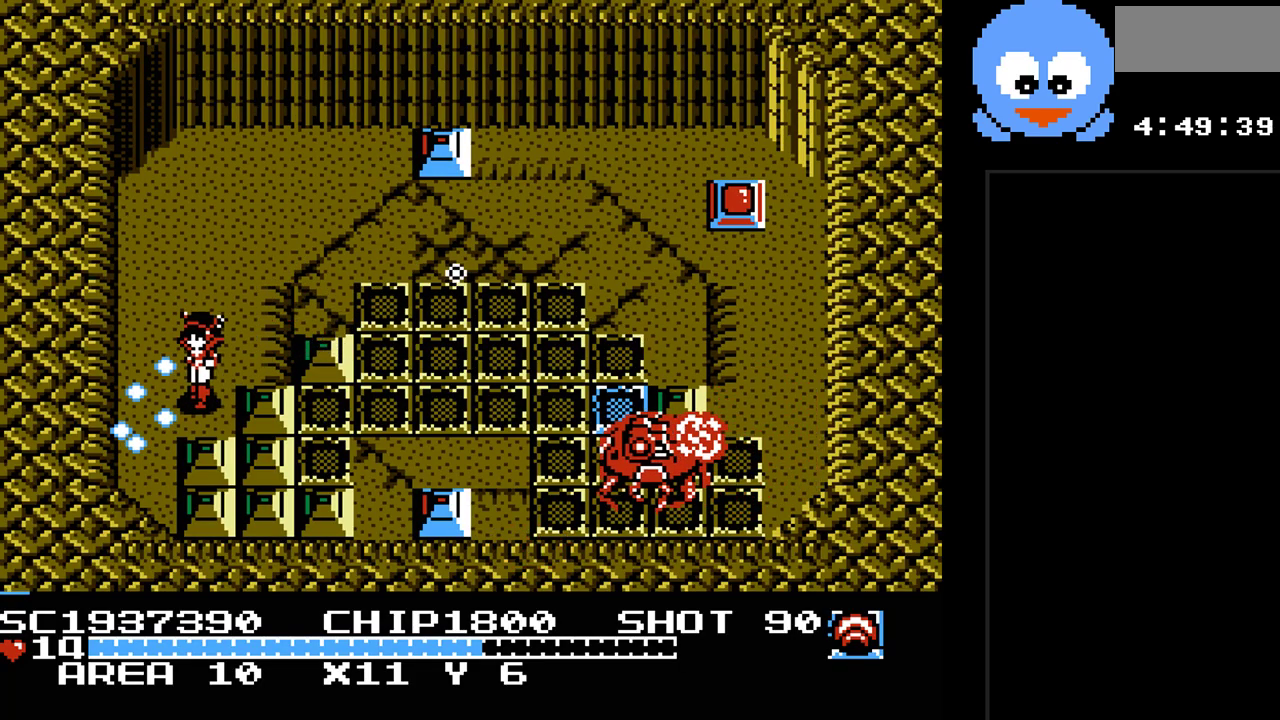
{"buttons": ["B", "Y"], "events": [[317, "DPAD_LEFT", "up"], [350, "DPAD_DOWN", "up"], [350, "DPAD_RIGHT", "down"], [417, "B", "down"], [450, "DPAD_RIGHT", "up"]]}
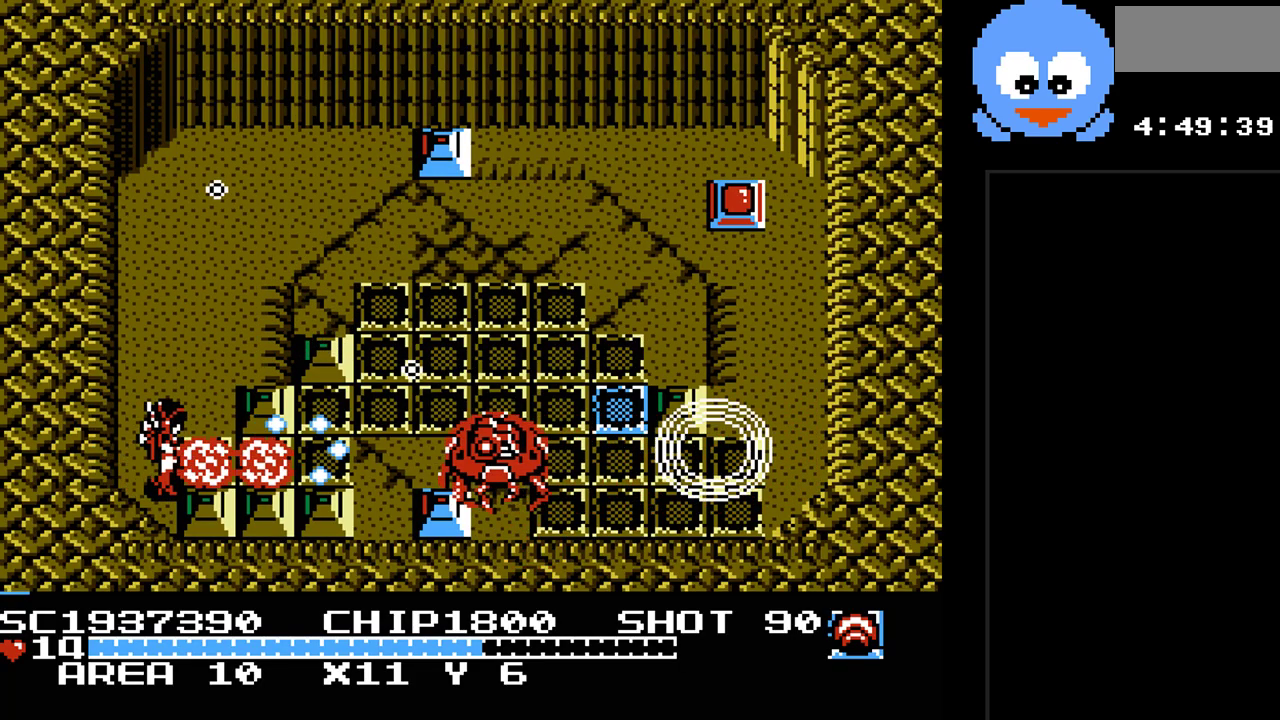
{"buttons": ["B", "Y"], "events": []}
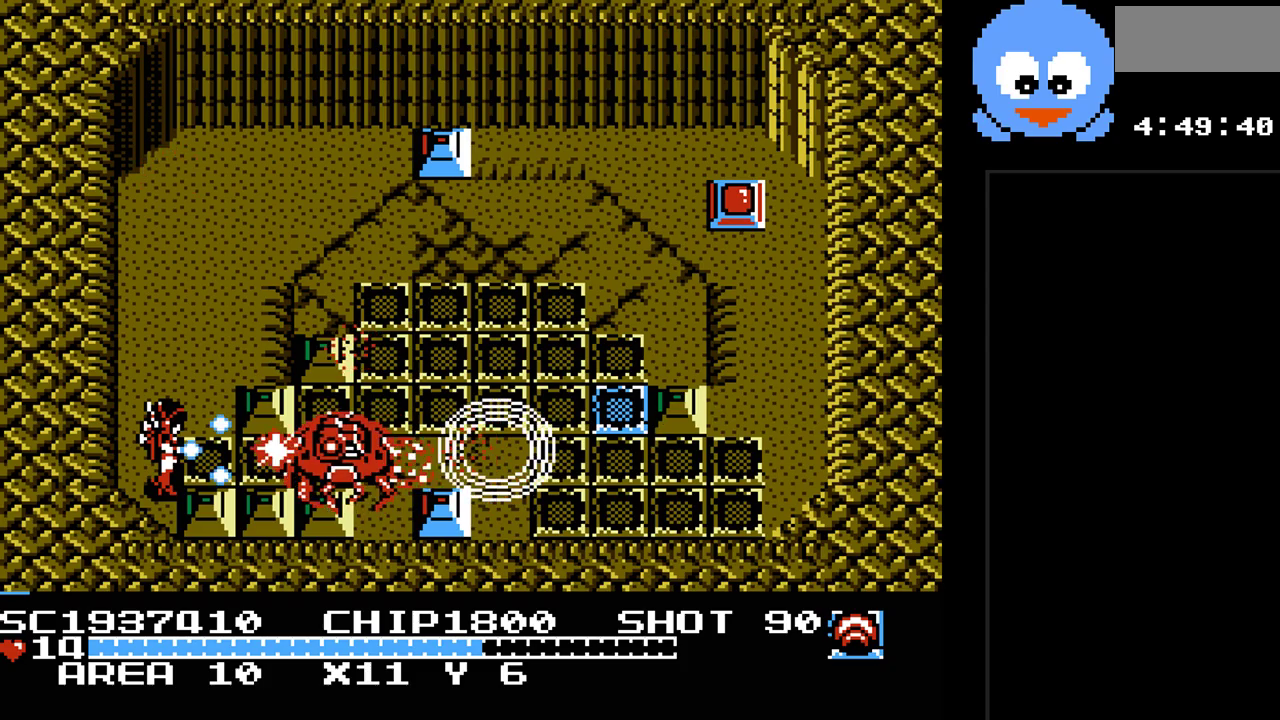
{"buttons": ["B", "Y", "DPAD_UP"], "events": [[17, "DPAD_UP", "down"]]}
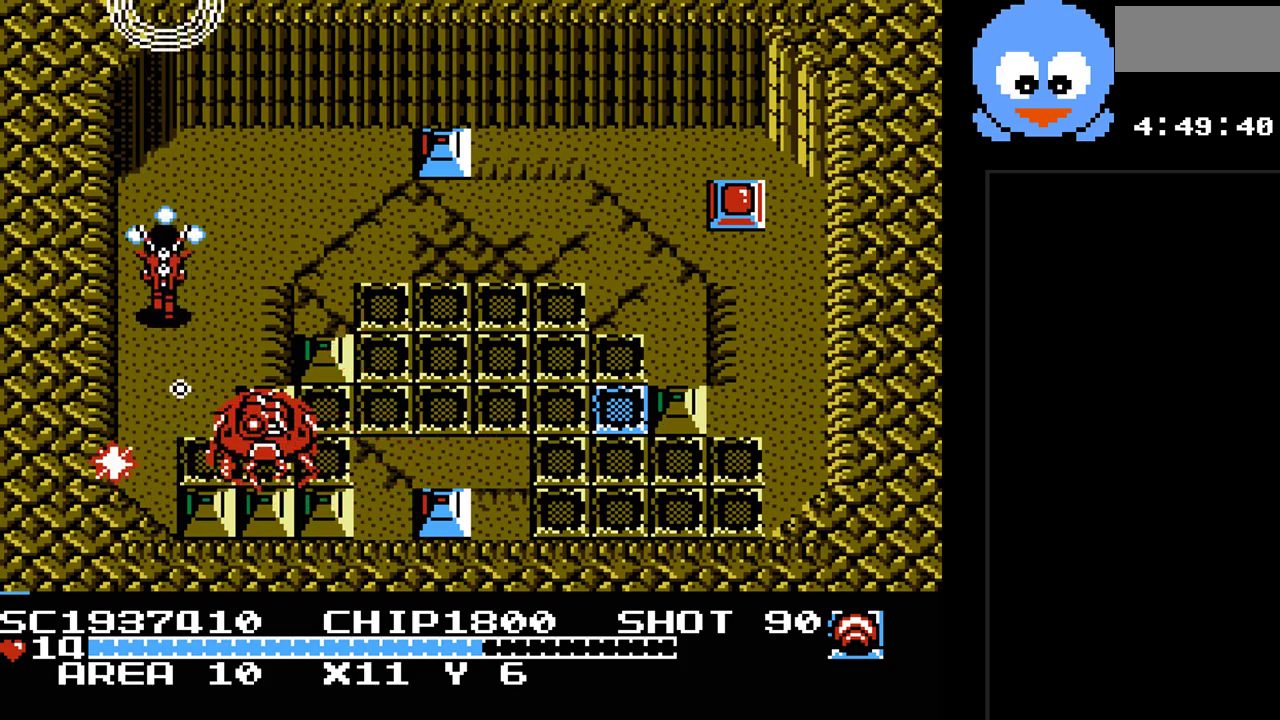
{"buttons": ["Y", "DPAD_RIGHT"], "events": [[183, "DPAD_RIGHT", "down"], [217, "B", "up"], [283, "DPAD_UP", "up"]]}
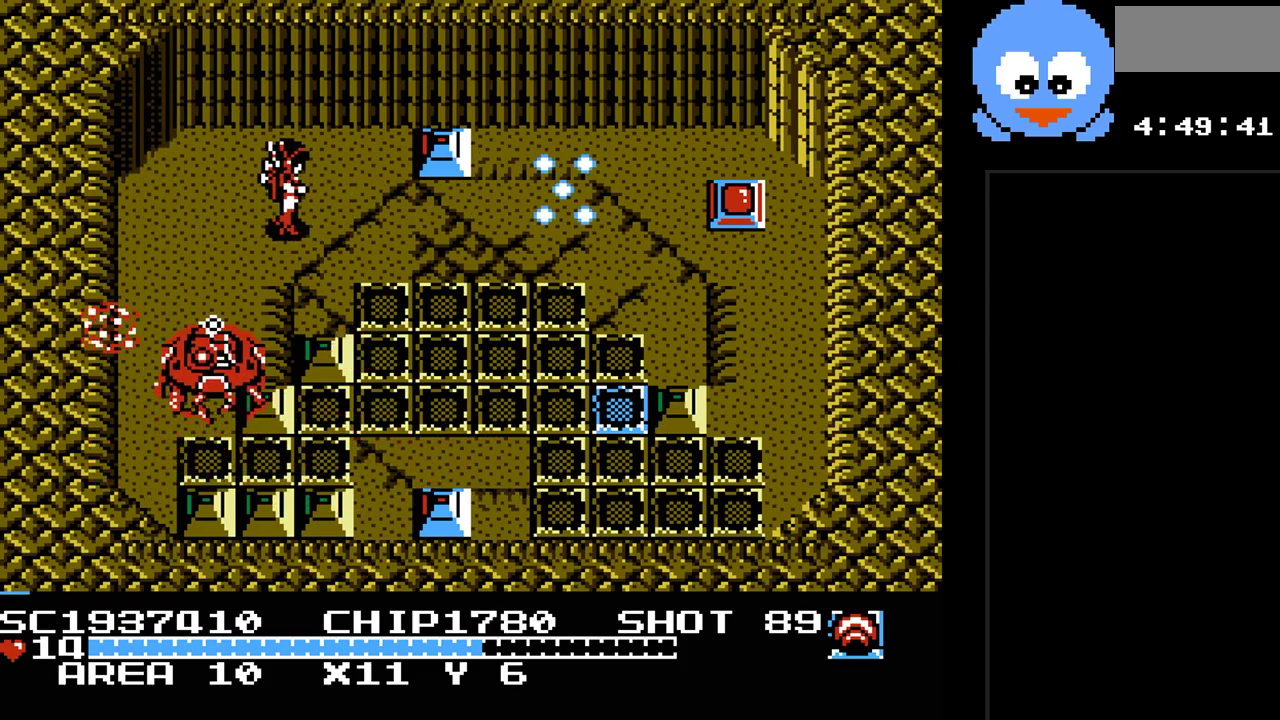
{"buttons": ["Y", "DPAD_RIGHT"], "events": [[333, "DPAD_DOWN", "down"], [483, "DPAD_DOWN", "up"]]}
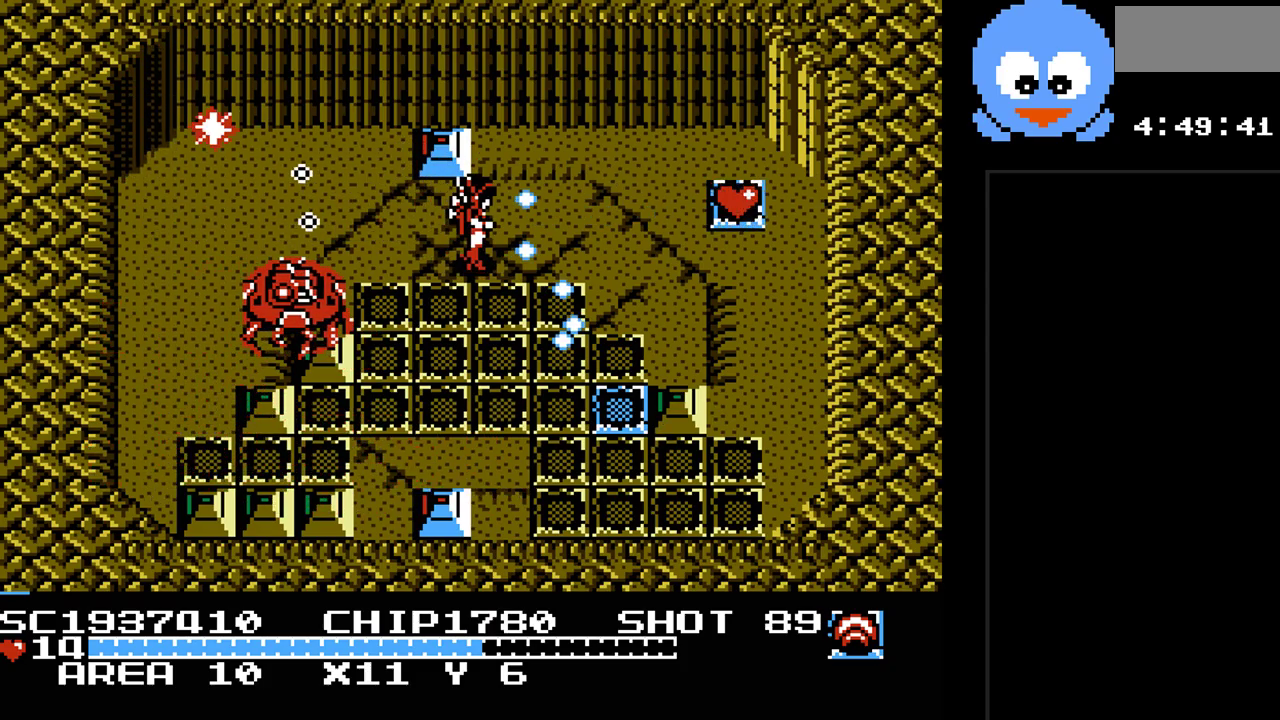
{"buttons": ["Y", "DPAD_UP", "DPAD_RIGHT"], "events": [[400, "DPAD_UP", "down"]]}
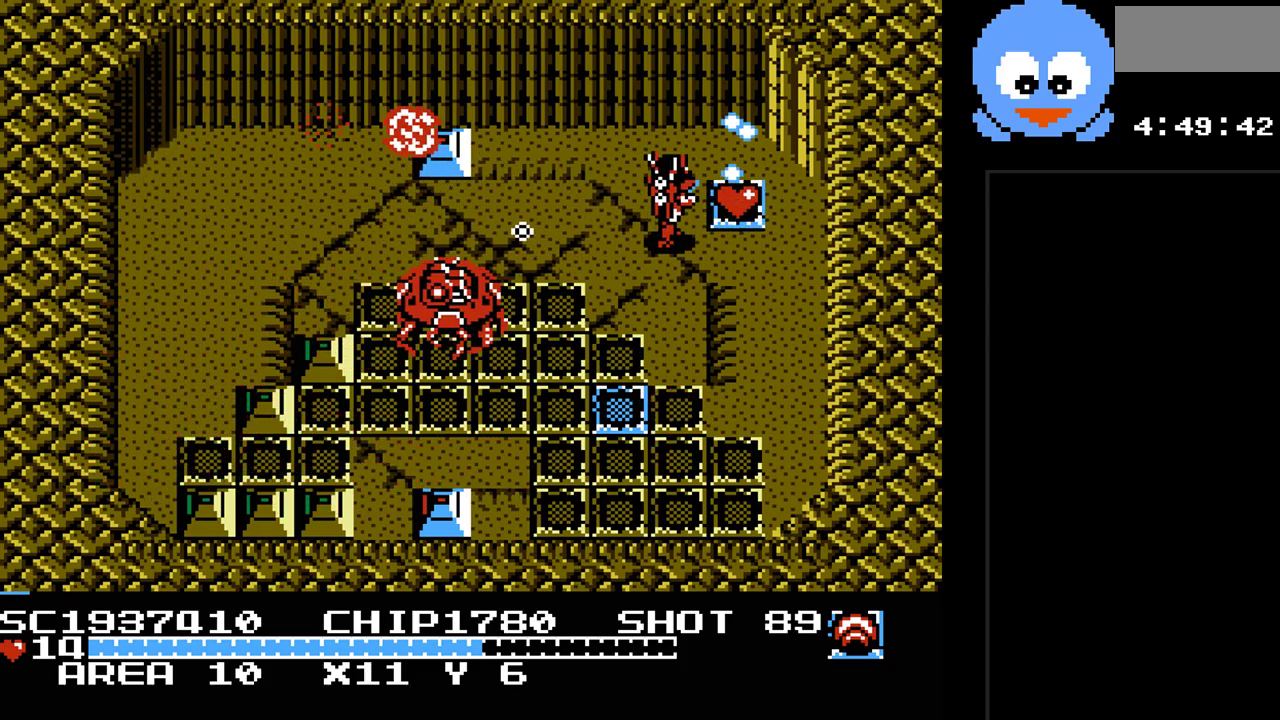
{"buttons": ["SELECT"], "events": [[67, "DPAD_UP", "up"], [417, "DPAD_RIGHT", "up"], [417, "Y", "up"], [483, "SELECT", "down"]]}
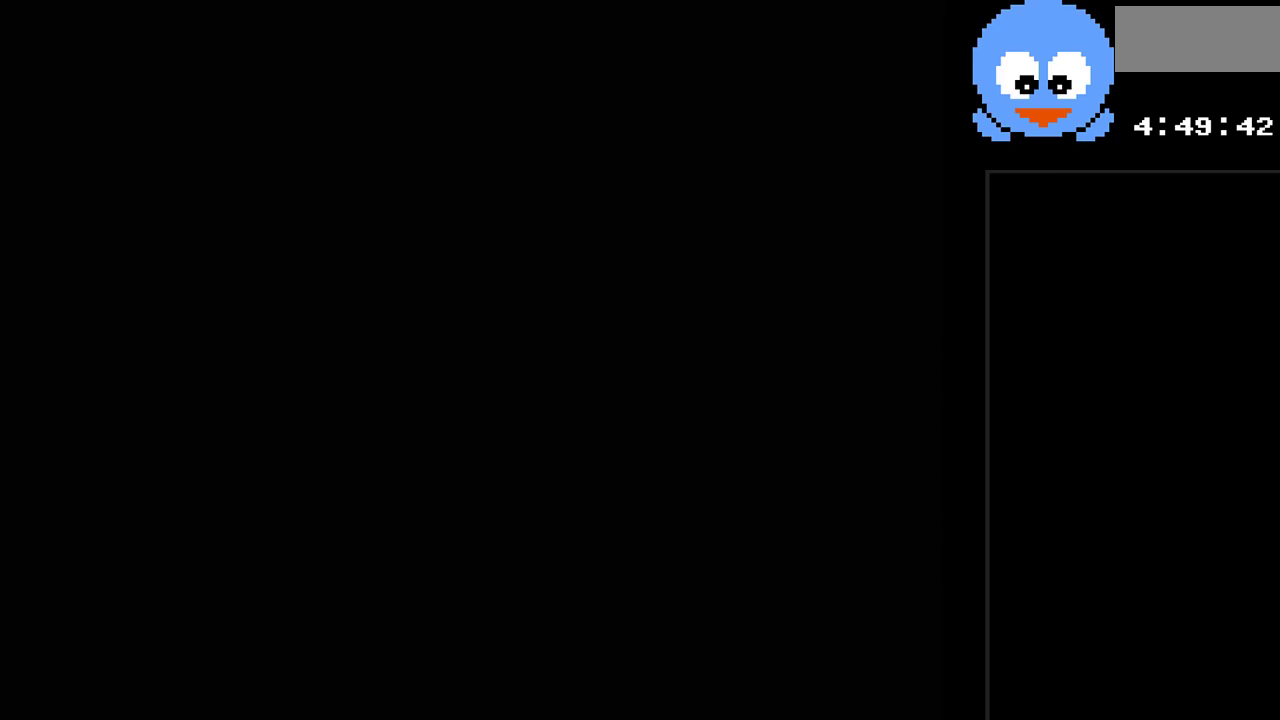
{"buttons": [], "events": [[167, "SELECT", "up"]]}
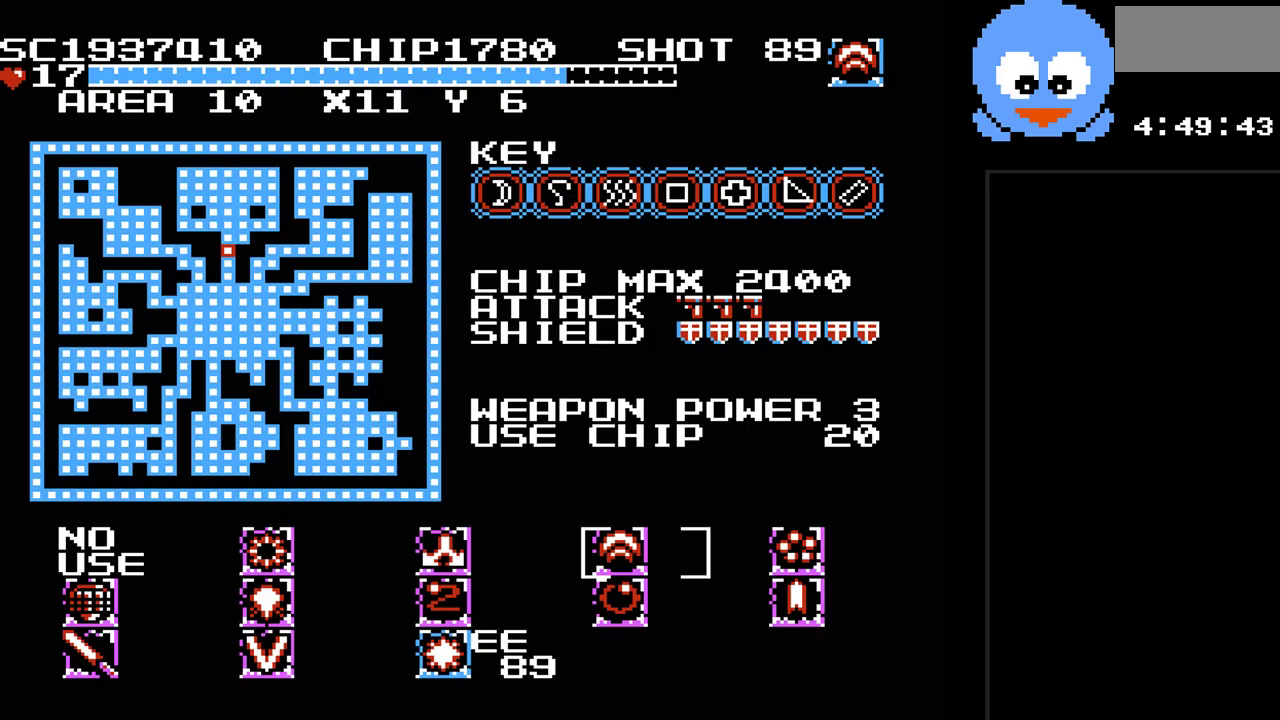
{"buttons": [], "events": [[283, "DPAD_LEFT", "down"], [417, "DPAD_LEFT", "up"]]}
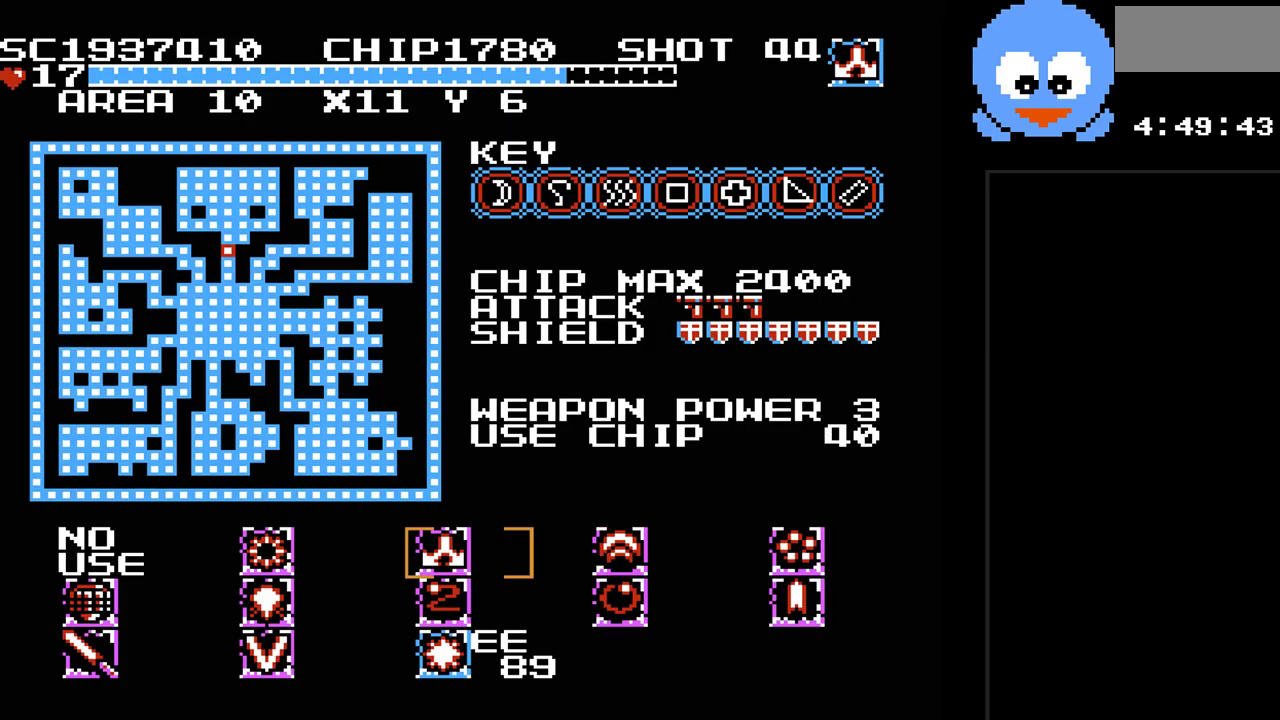
{"buttons": ["Y", "DPAD_UP", "DPAD_LEFT"], "events": [[33, "SELECT", "down"], [67, "Y", "down"], [133, "SELECT", "up"], [450, "DPAD_LEFT", "down"], [450, "DPAD_UP", "down"]]}
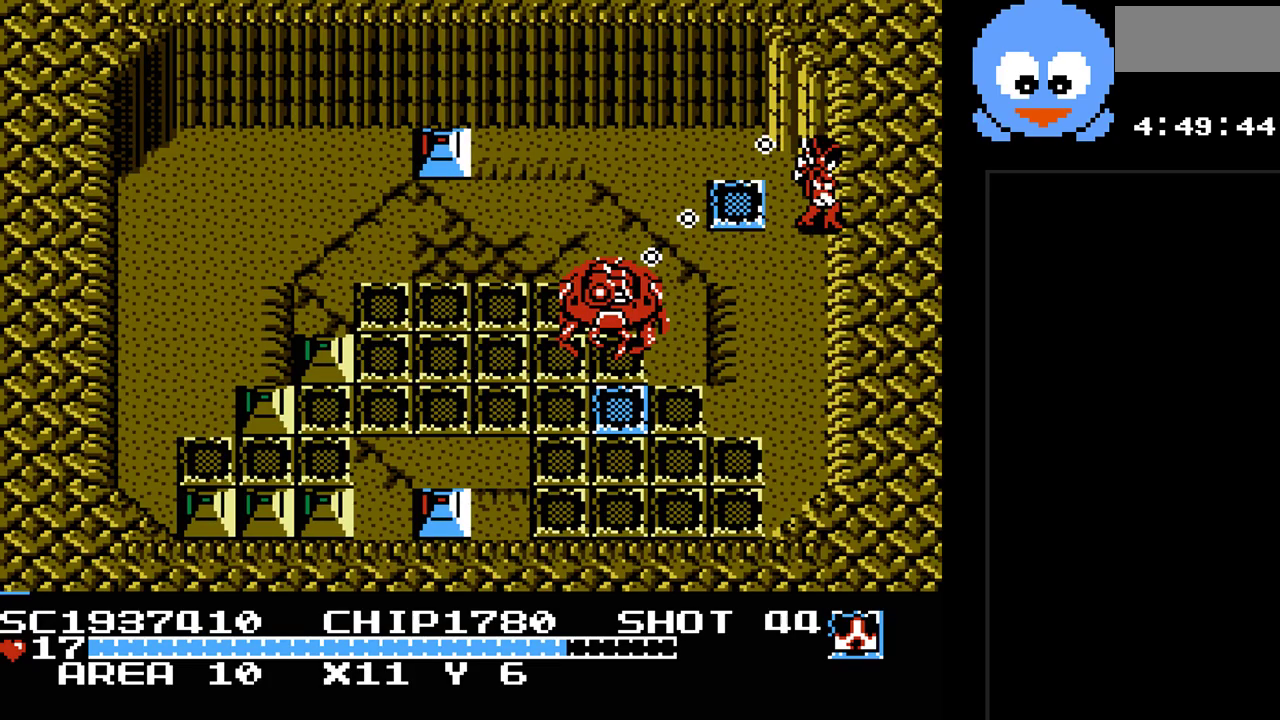
{"buttons": ["B", "Y", "DPAD_LEFT"], "events": [[17, "DPAD_LEFT", "up"], [83, "DPAD_LEFT", "down"], [217, "B", "down"], [233, "DPAD_UP", "up"]]}
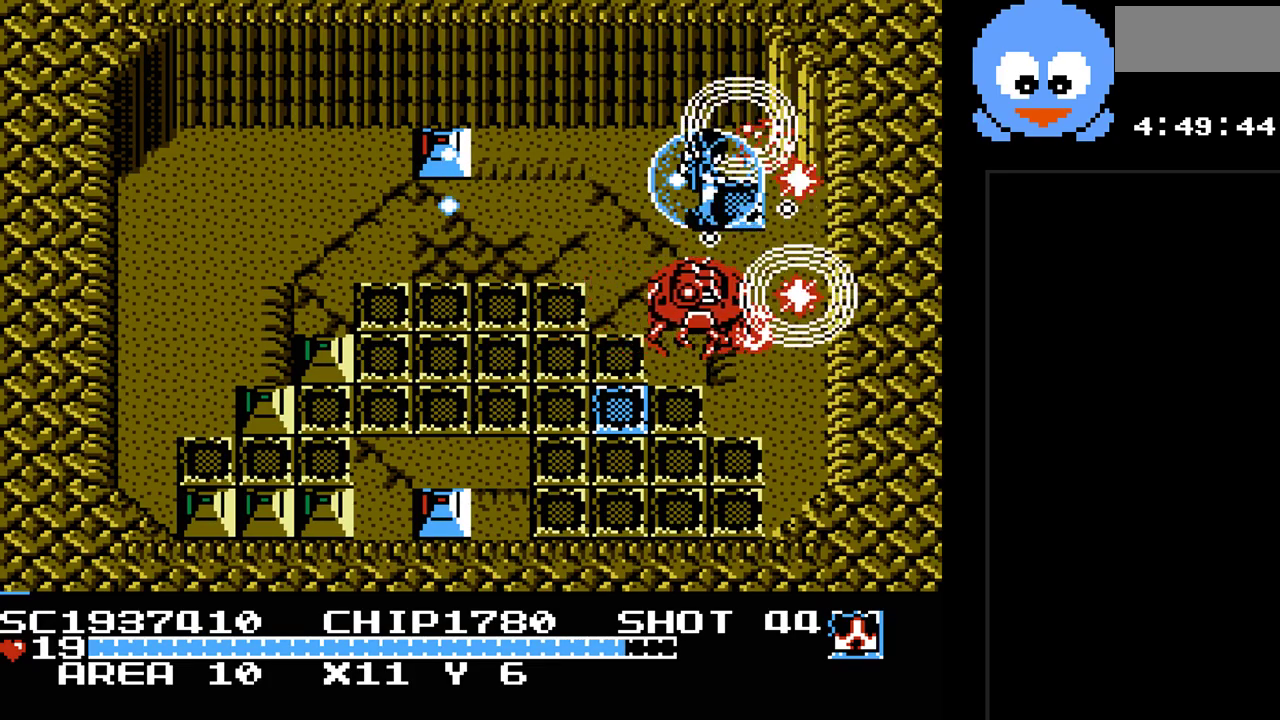
{"buttons": ["B", "Y", "DPAD_DOWN", "DPAD_LEFT"], "events": [[283, "DPAD_DOWN", "down"], [383, "DPAD_DOWN", "up"], [483, "DPAD_DOWN", "down"]]}